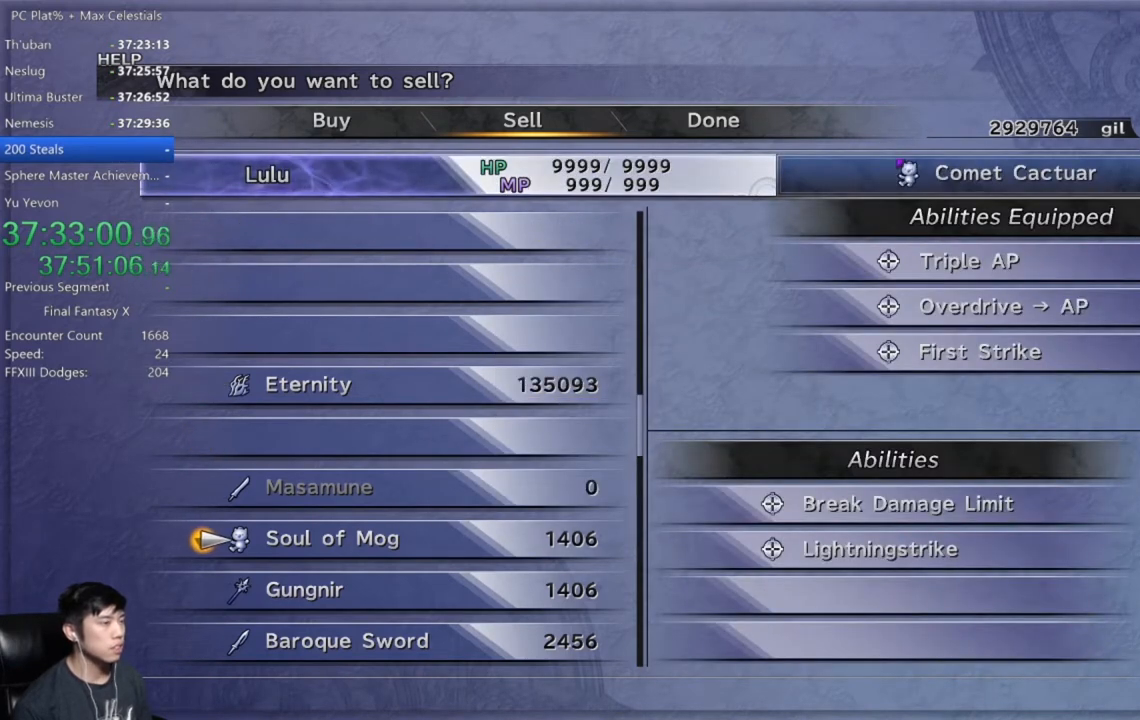
Gameplay with a controller (Xbox layout); each line is a JSON object with the inputs held at the frame after it. "events" lists button and stick changes between this image and that frame as [ms after this image, input, new state], when the widget could be followed in between.
{"buttons": ["A"], "left_stick": "center", "right_stick": "center", "events": [[100, "A", "down"], [200, "A", "up"], [333, "DPAD_DOWN", "down"], [434, "DPAD_DOWN", "up"], [467, "A", "down"]]}
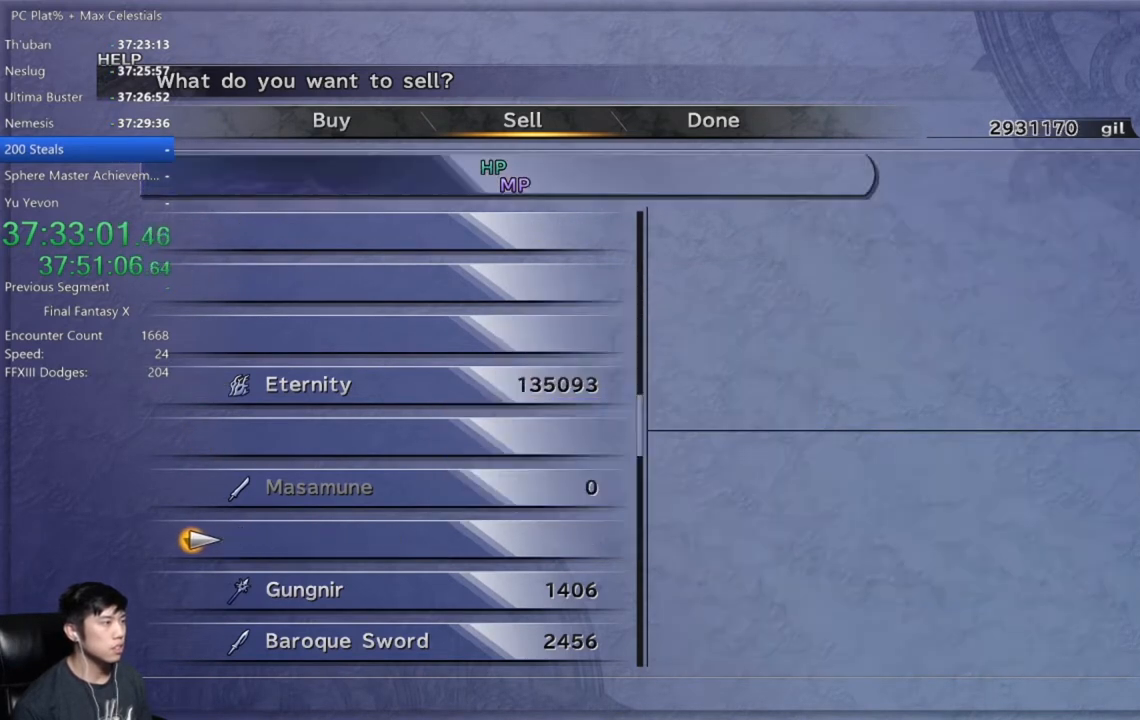
{"buttons": ["A"], "left_stick": "center", "right_stick": "center", "events": [[34, "A", "up"], [100, "DPAD_DOWN", "down"], [201, "DPAD_DOWN", "up"], [234, "A", "down"], [301, "A", "up"], [367, "DPAD_DOWN", "down"], [467, "A", "down"], [467, "DPAD_DOWN", "up"]]}
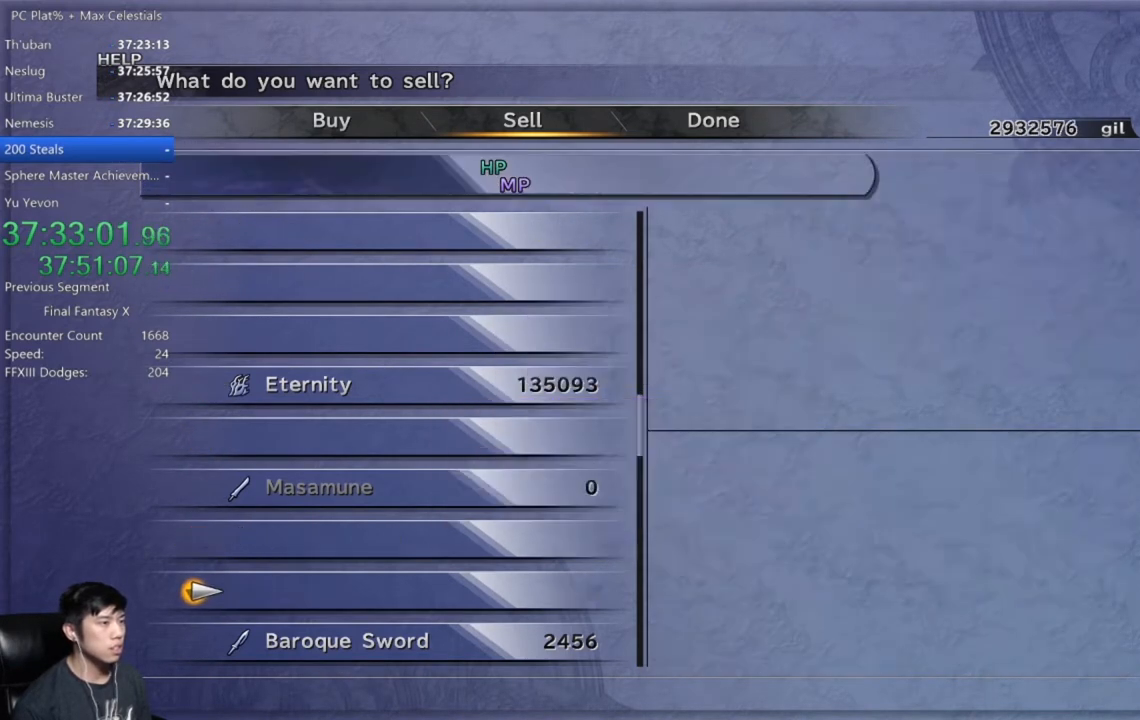
{"buttons": [], "left_stick": "center", "right_stick": "center", "events": [[33, "A", "up"], [167, "DPAD_DOWN", "down"], [200, "A", "down"], [267, "DPAD_DOWN", "up"], [300, "A", "up"]]}
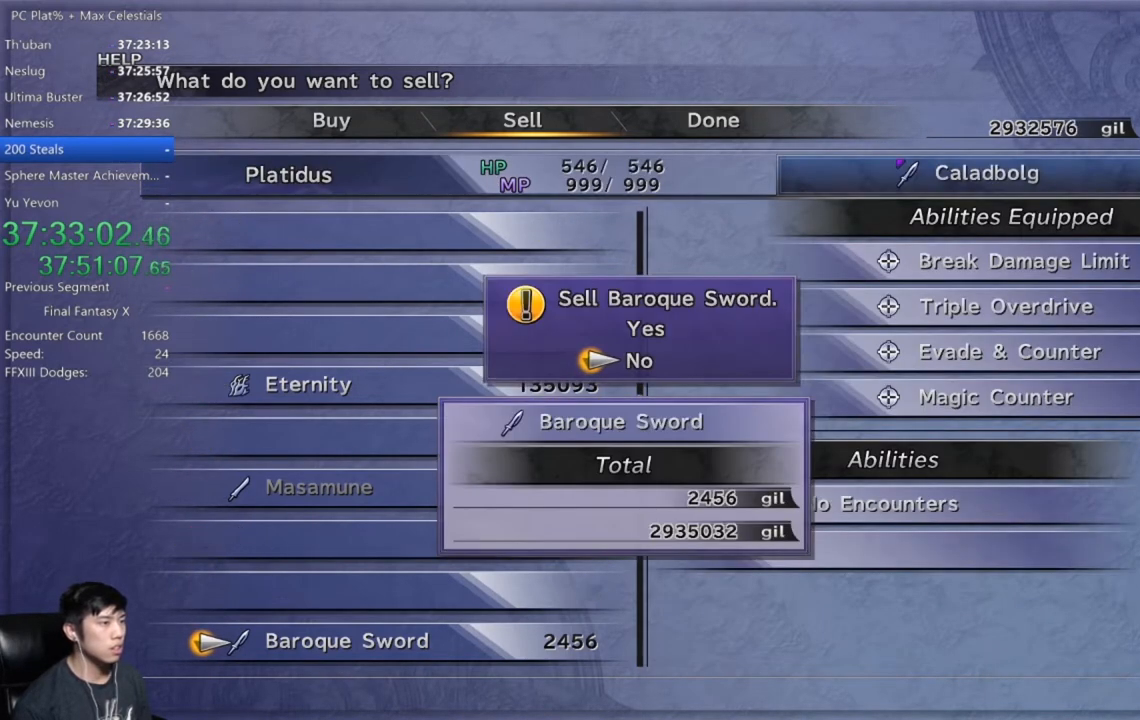
{"buttons": [], "left_stick": "center", "right_stick": "center", "events": [[134, "A", "down"], [200, "A", "up"], [301, "R2", "down"], [401, "R2", "up"]]}
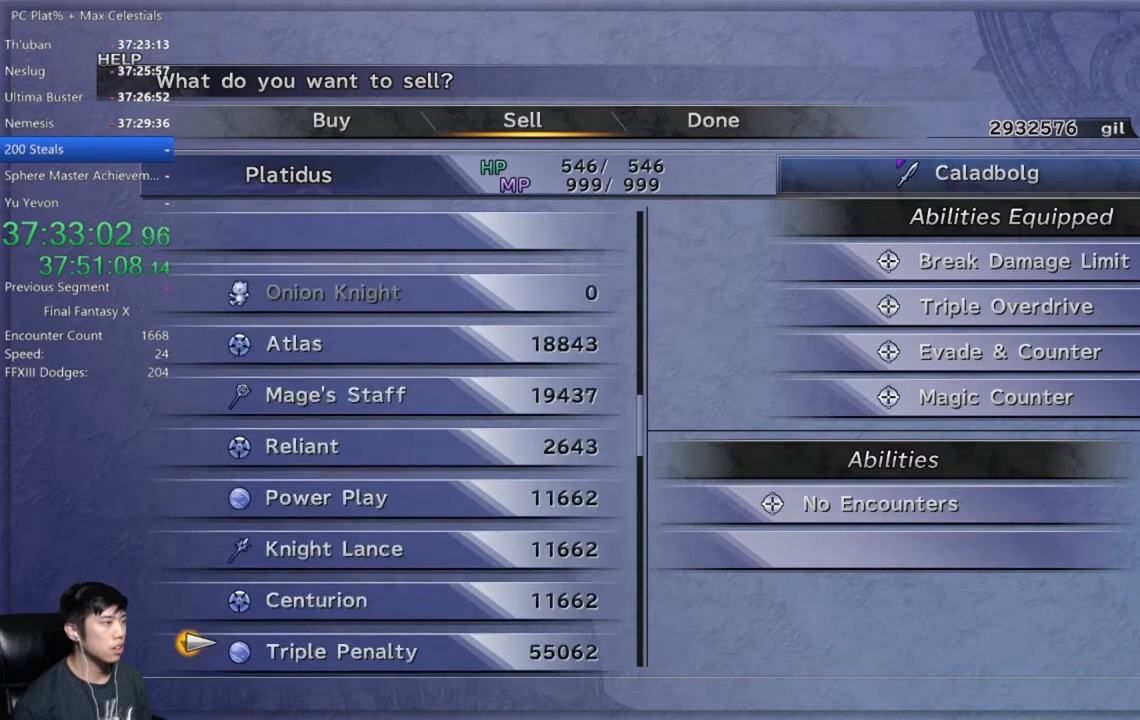
{"buttons": [], "left_stick": "center", "right_stick": "center", "events": [[333, "L2", "down"], [400, "L2", "up"]]}
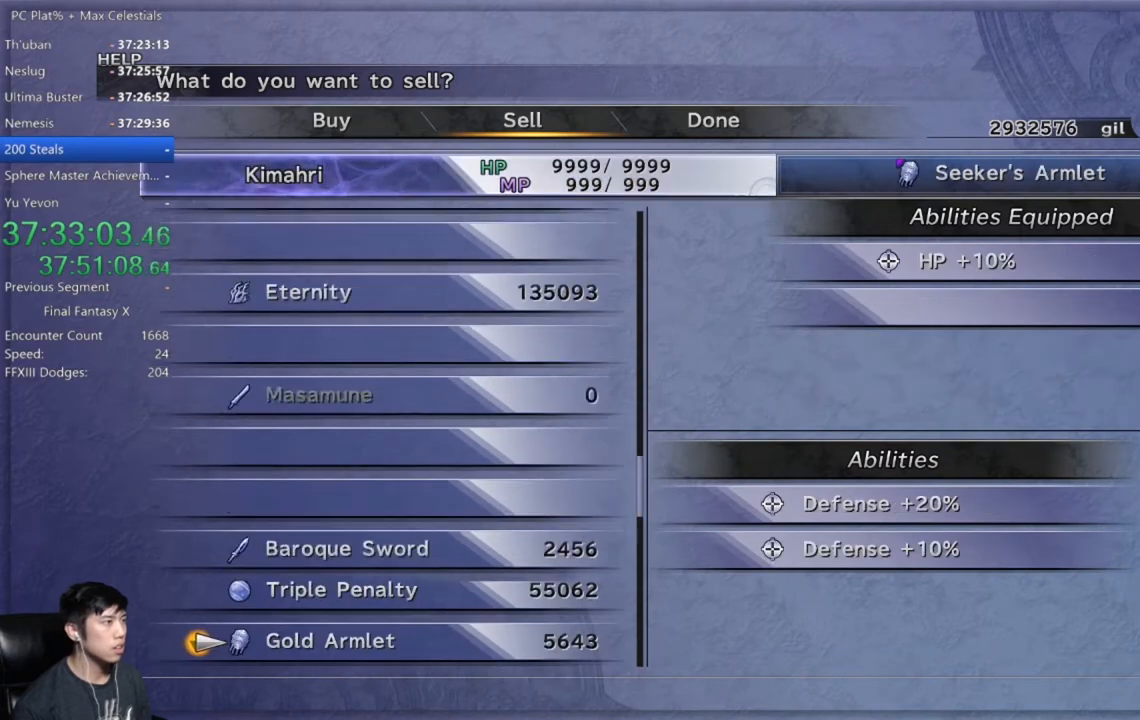
{"buttons": ["DPAD_DOWN"], "left_stick": "center", "right_stick": "center", "events": [[301, "A", "down"], [367, "A", "up"], [434, "DPAD_DOWN", "down"]]}
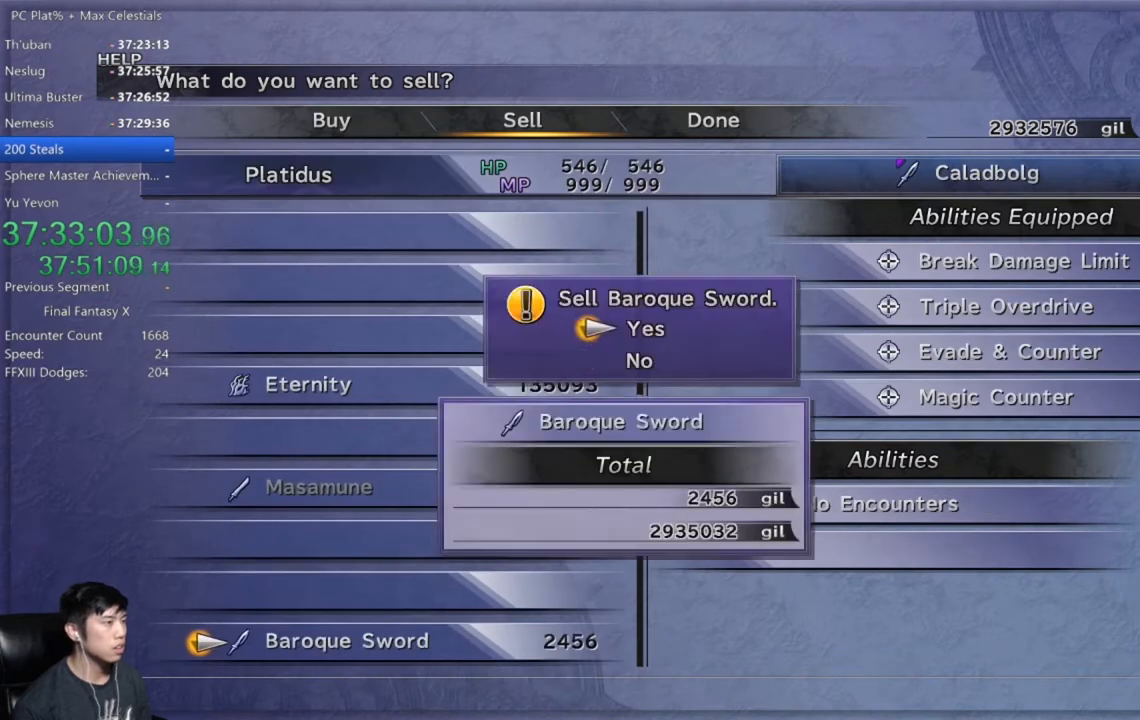
{"buttons": [], "left_stick": "center", "right_stick": "center", "events": [[33, "A", "down"], [33, "DPAD_DOWN", "up"], [67, "A", "up"], [133, "R2", "down"], [233, "R2", "up"]]}
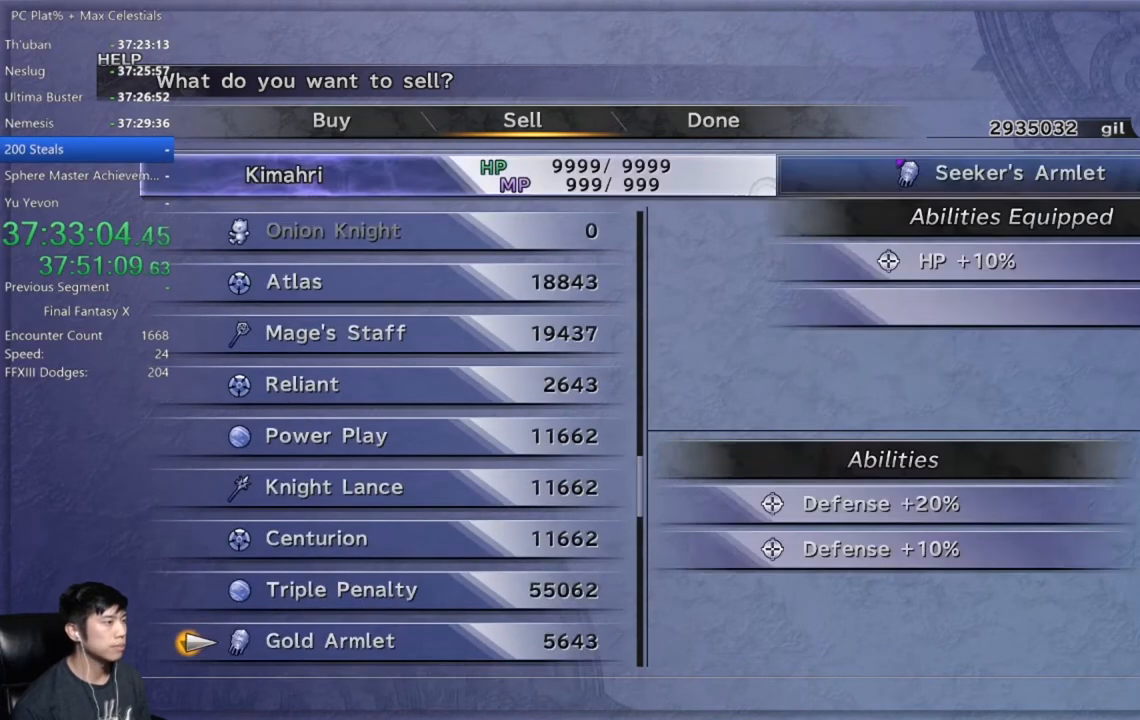
{"buttons": ["A"], "left_stick": "center", "right_stick": "center", "events": [[434, "A", "down"]]}
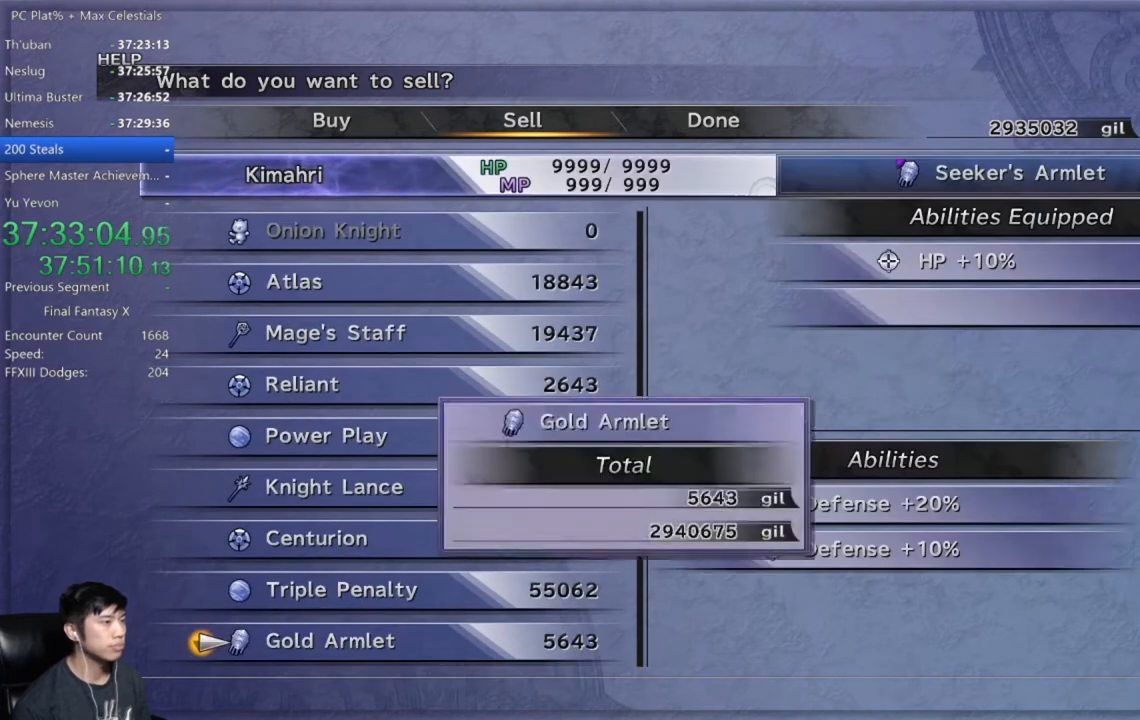
{"buttons": [], "left_stick": "center", "right_stick": "center", "events": [[33, "A", "up"], [133, "DPAD_UP", "down"], [200, "A", "down"], [200, "DPAD_UP", "up"], [267, "A", "up"], [333, "DPAD_UP", "down"], [400, "A", "down"], [400, "DPAD_UP", "up"], [467, "A", "up"]]}